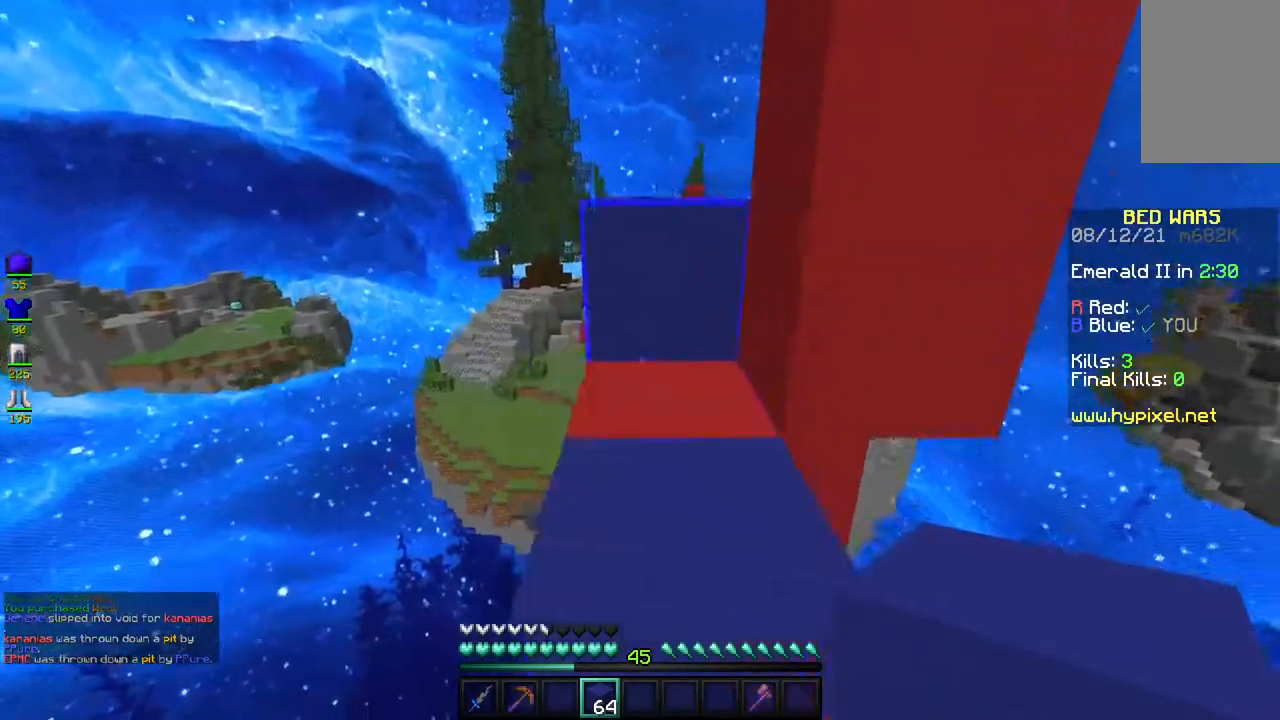
Gameplay with keyboard and mouse; each line is a JSON object with the keys and mouse buttons held at the frame after it. "events" lists presses ("down") and releases ("up") of "a", "d", "s", "space", "w", "mouse_left" and "mouse_right" between this image and that frame as [ms after this image, input, new state], when the widget could be followed in between. "mouse_left", "mouse_right" = the "left", "right" buttons of the "mouse" list. No other keys are recorded. Fast repeated clicks can show as one long hold. Mouse movement is not recorded.
{"keys": ["space", "w"], "mouse": [], "events": [[67, "w", "up"], [117, "space", "up"], [167, "w", "down"], [383, "space", "down"]]}
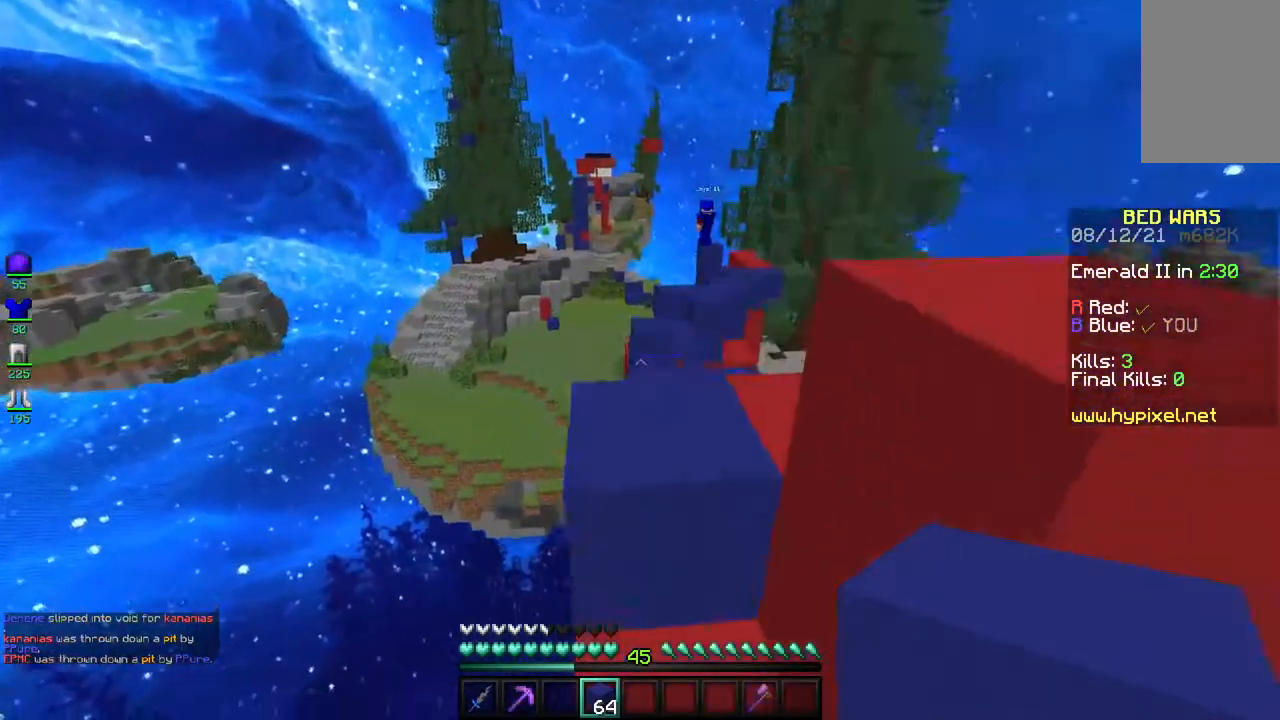
{"keys": [], "mouse": [], "events": [[217, "space", "up"], [450, "w", "up"]]}
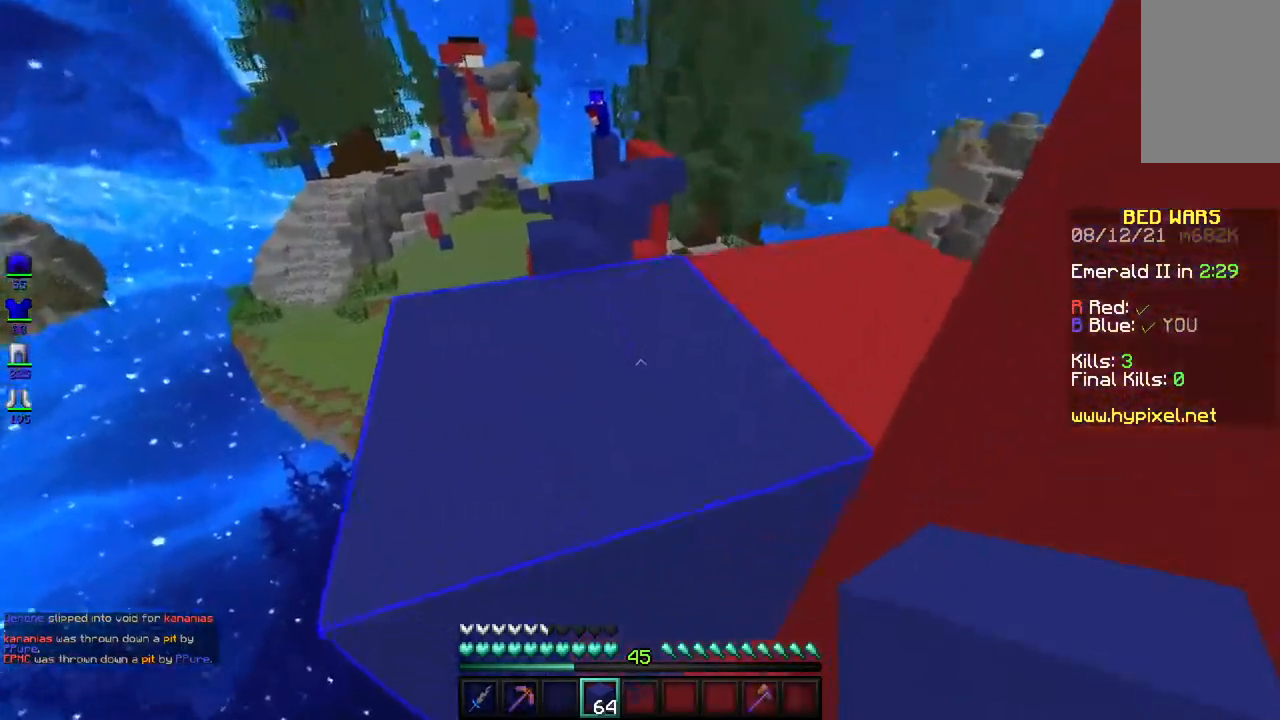
{"keys": ["space", "w"], "mouse": [], "events": [[17, "space", "down"], [50, "w", "down"], [133, "a", "down"], [267, "space", "up"], [400, "a", "up"], [500, "space", "down"]]}
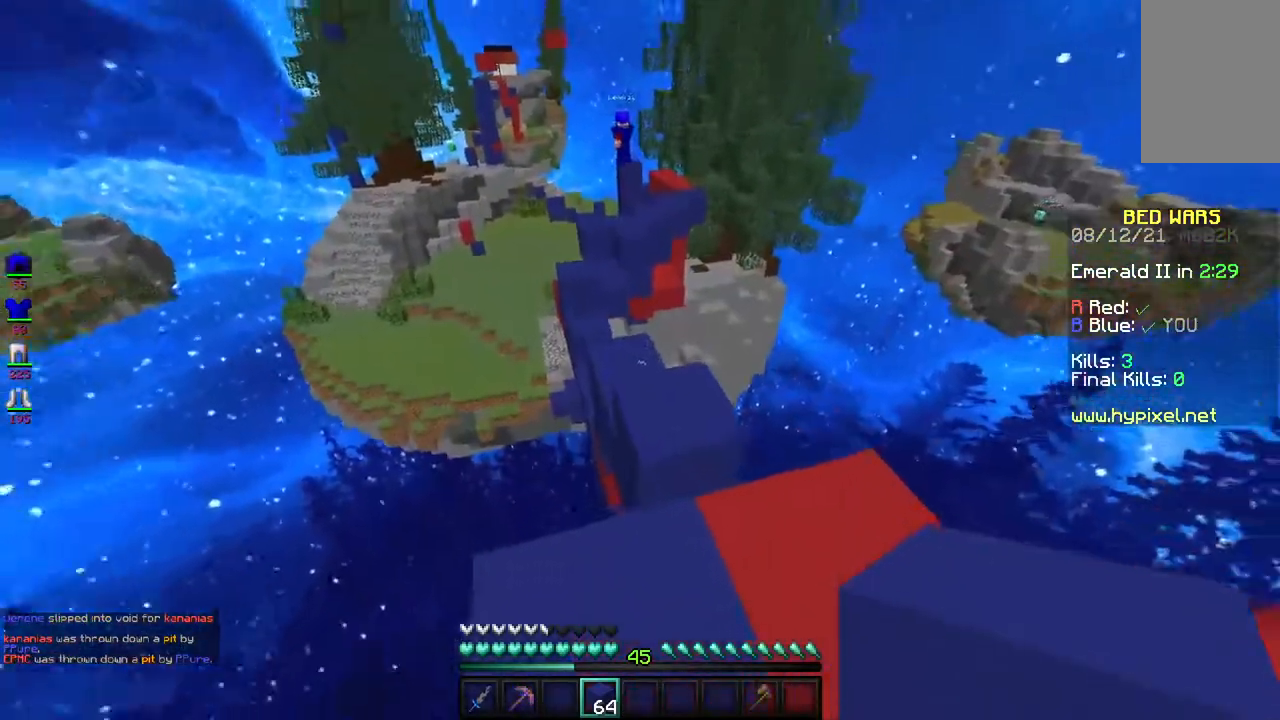
{"keys": ["w"], "mouse": [], "events": [[167, "space", "up"]]}
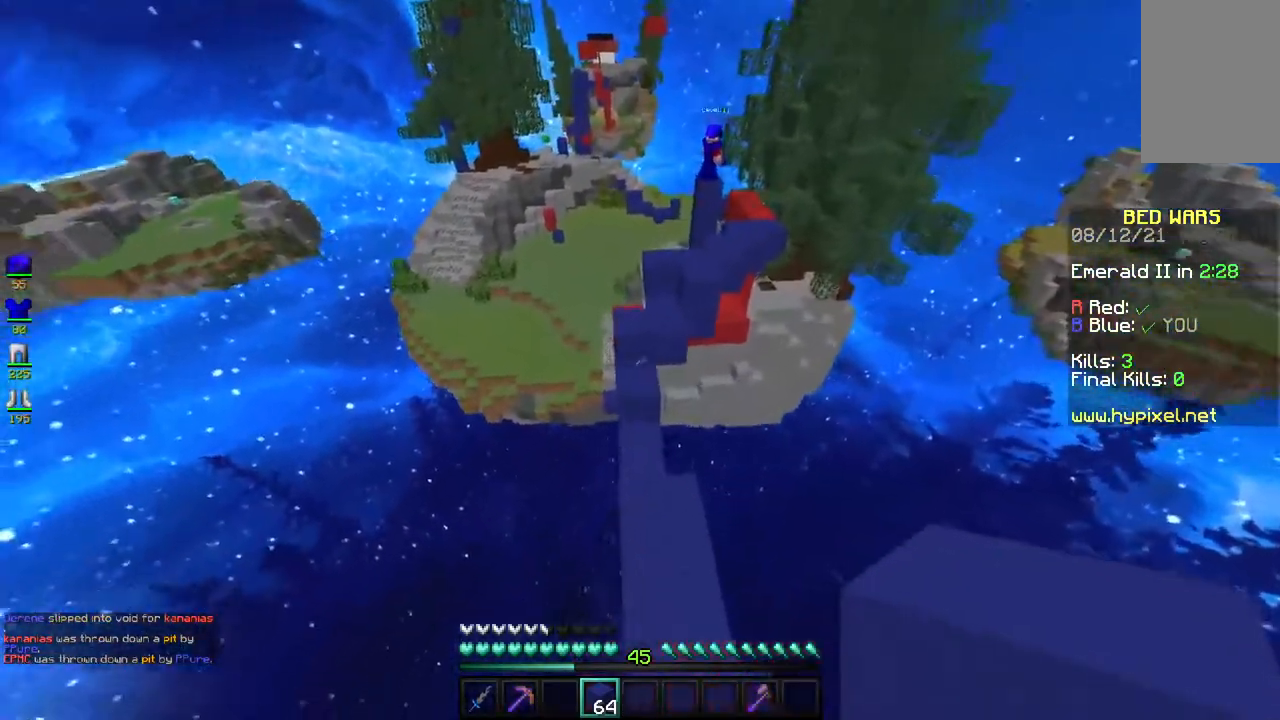
{"keys": ["space", "w"], "mouse": [], "events": [[383, "space", "down"]]}
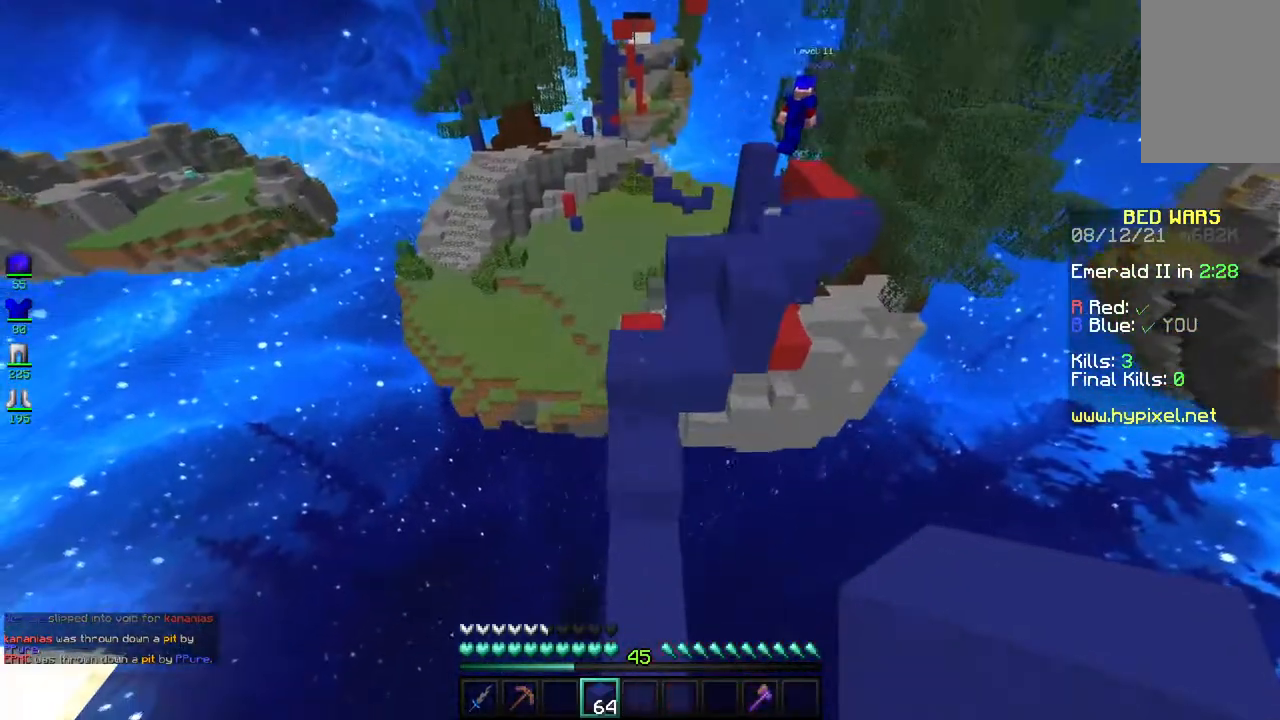
{"keys": ["w"], "mouse": [], "events": [[183, "space", "up"]]}
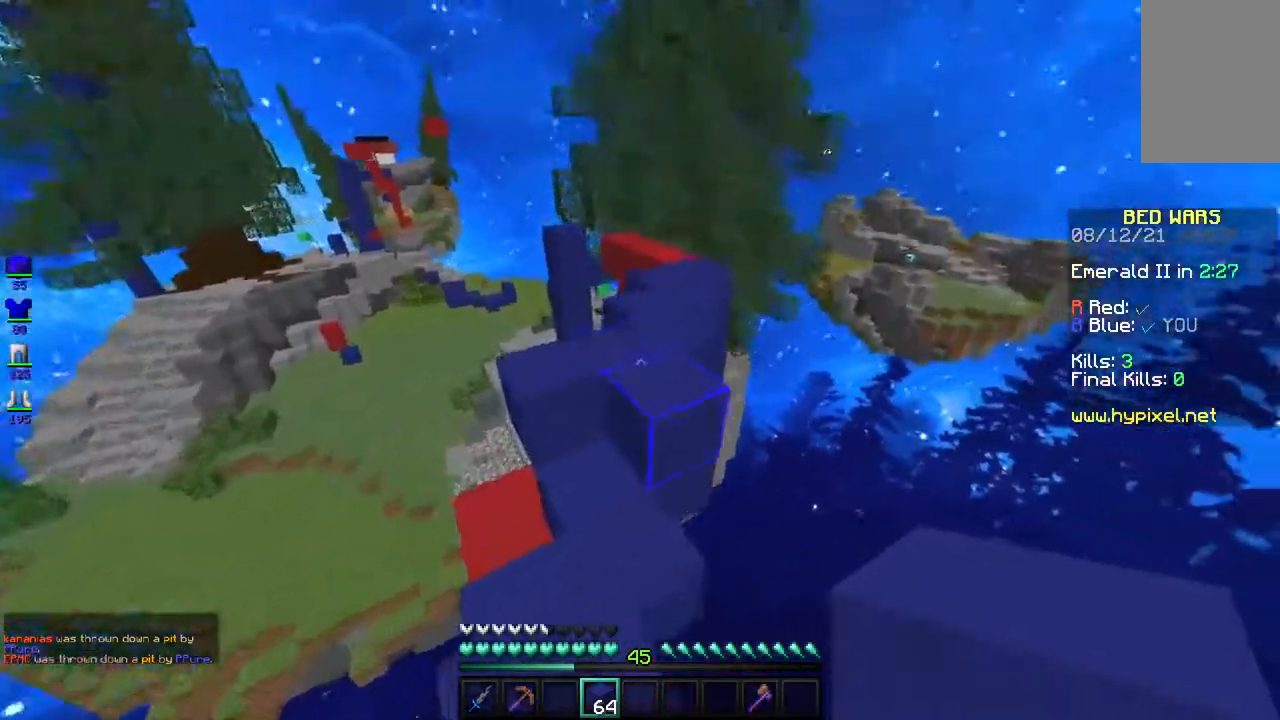
{"keys": ["w"], "mouse": [], "events": [[17, "space", "down"], [300, "space", "up"]]}
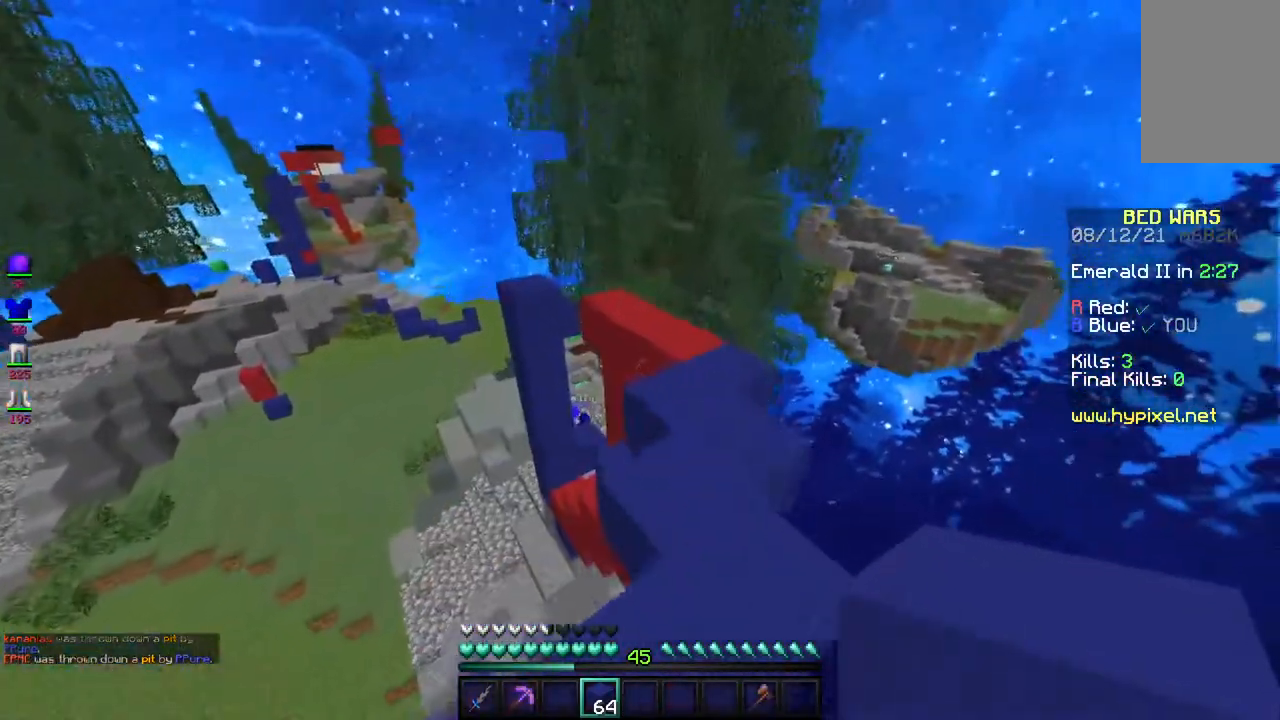
{"keys": ["d", "w"], "mouse": [], "events": [[67, "space", "down"], [267, "d", "down"], [367, "space", "up"]]}
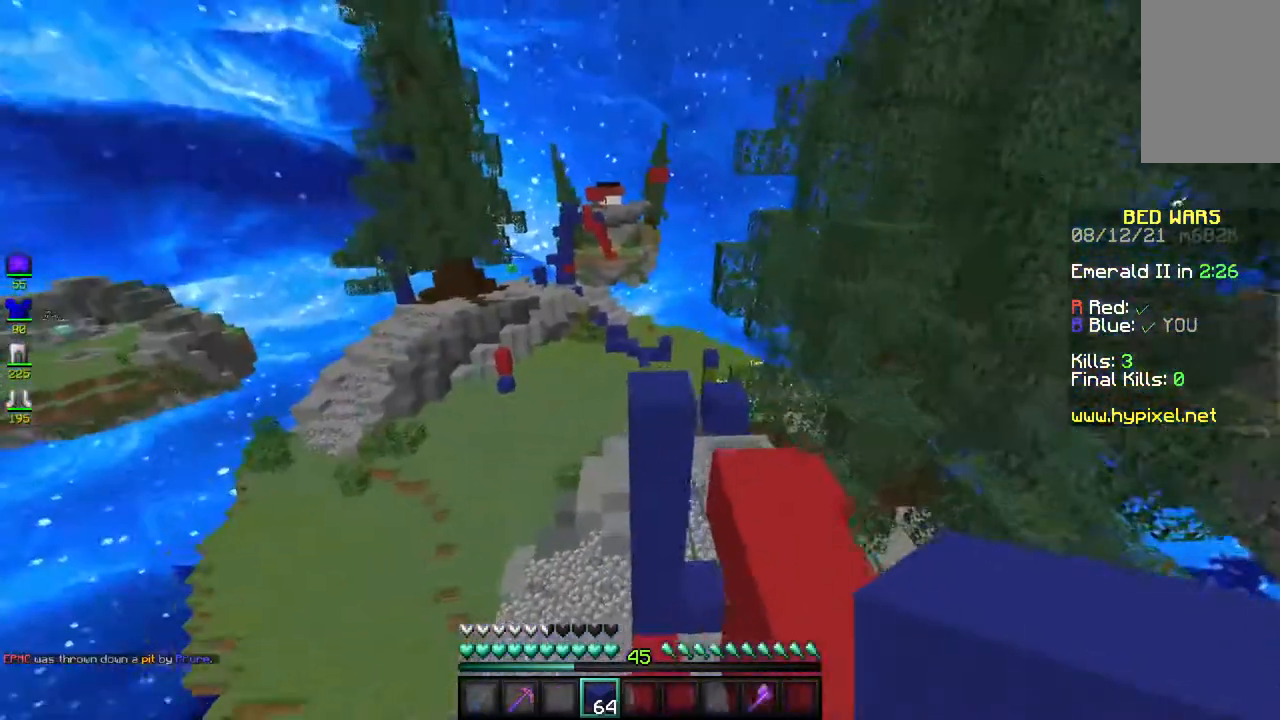
{"keys": ["a", "space", "w"], "mouse": [], "events": [[17, "d", "up"], [367, "space", "down"], [433, "a", "down"]]}
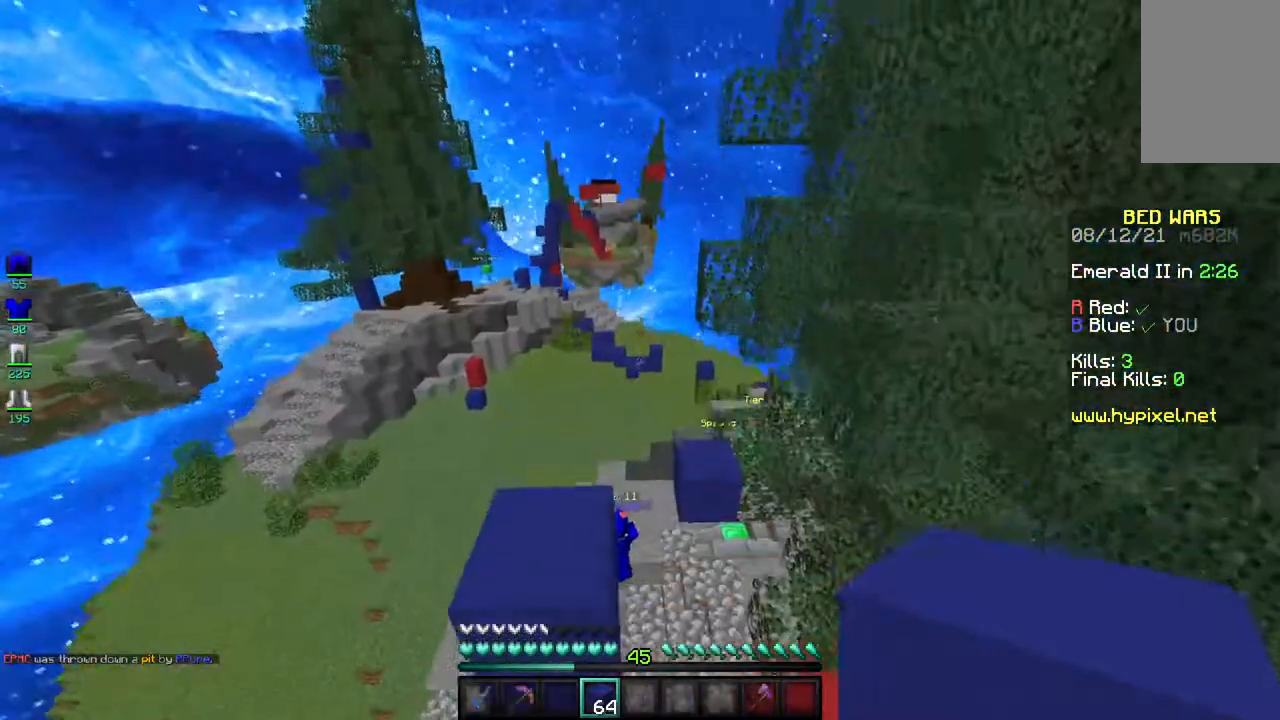
{"keys": ["s"], "mouse": [], "events": [[100, "space", "up"], [133, "w", "up"], [167, "a", "up"], [267, "s", "down"]]}
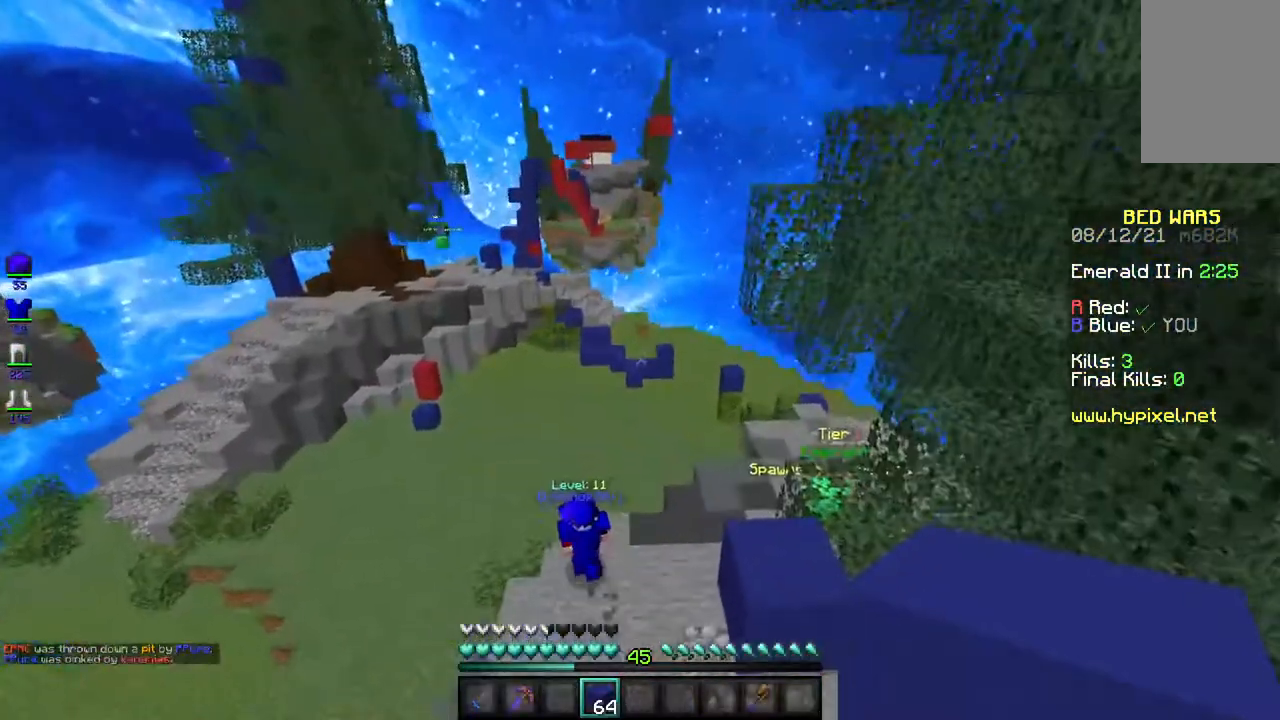
{"keys": ["space", "w"], "mouse": [], "events": [[217, "s", "up"], [283, "w", "down"], [433, "space", "down"]]}
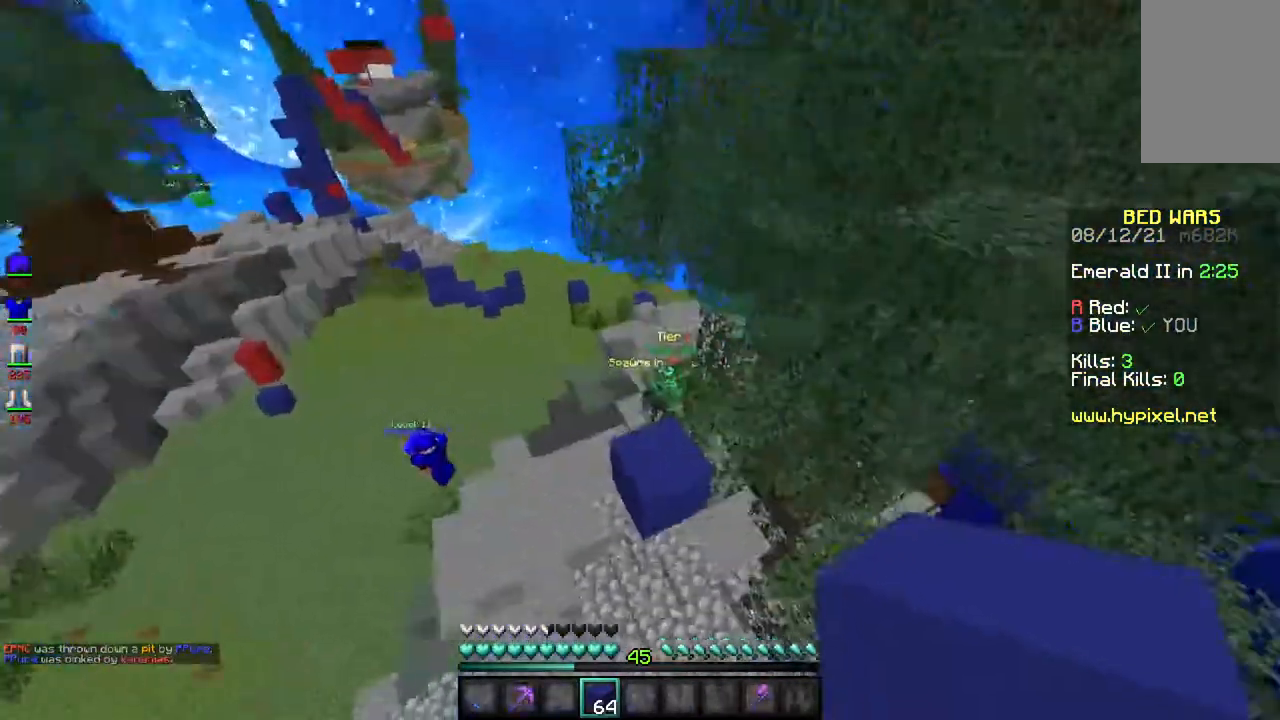
{"keys": ["d", "w"], "mouse": [], "events": [[167, "d", "down"], [200, "space", "up"], [200, "w", "up"], [317, "w", "down"]]}
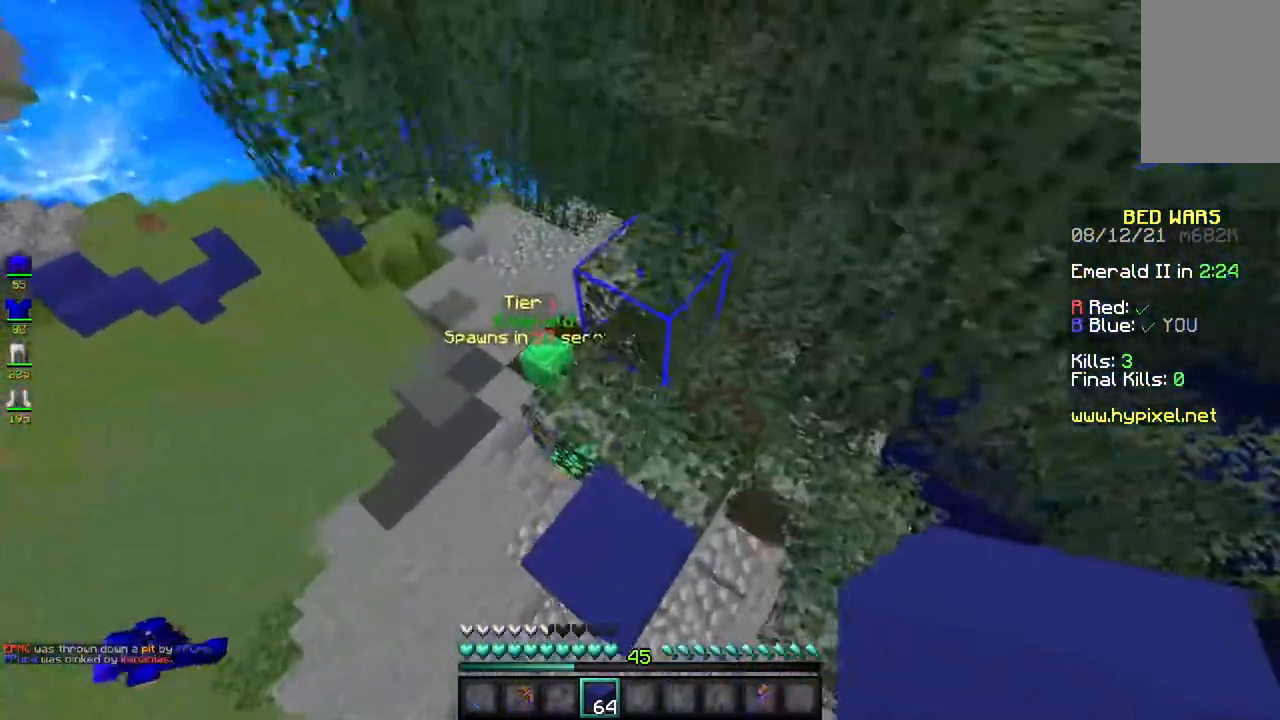
{"keys": ["a", "w"], "mouse": [], "events": [[150, "d", "up"], [467, "a", "down"]]}
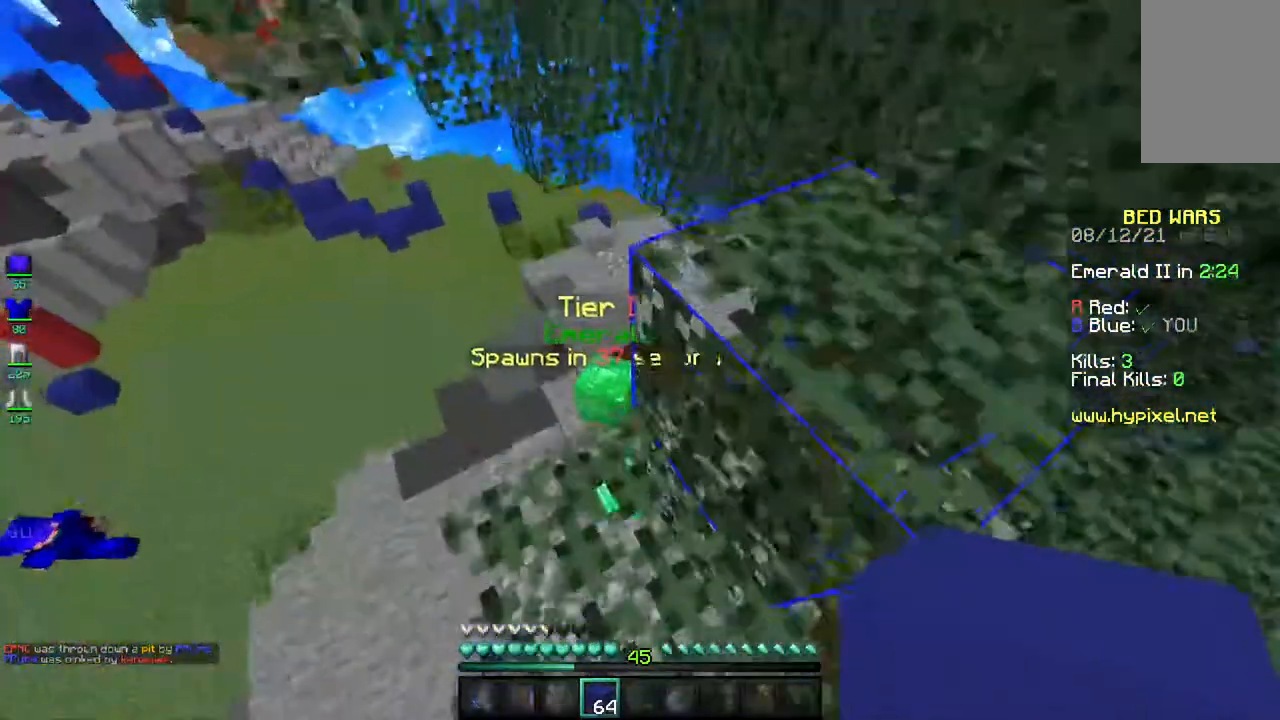
{"keys": ["w"], "mouse": [], "events": [[233, "a", "up"]]}
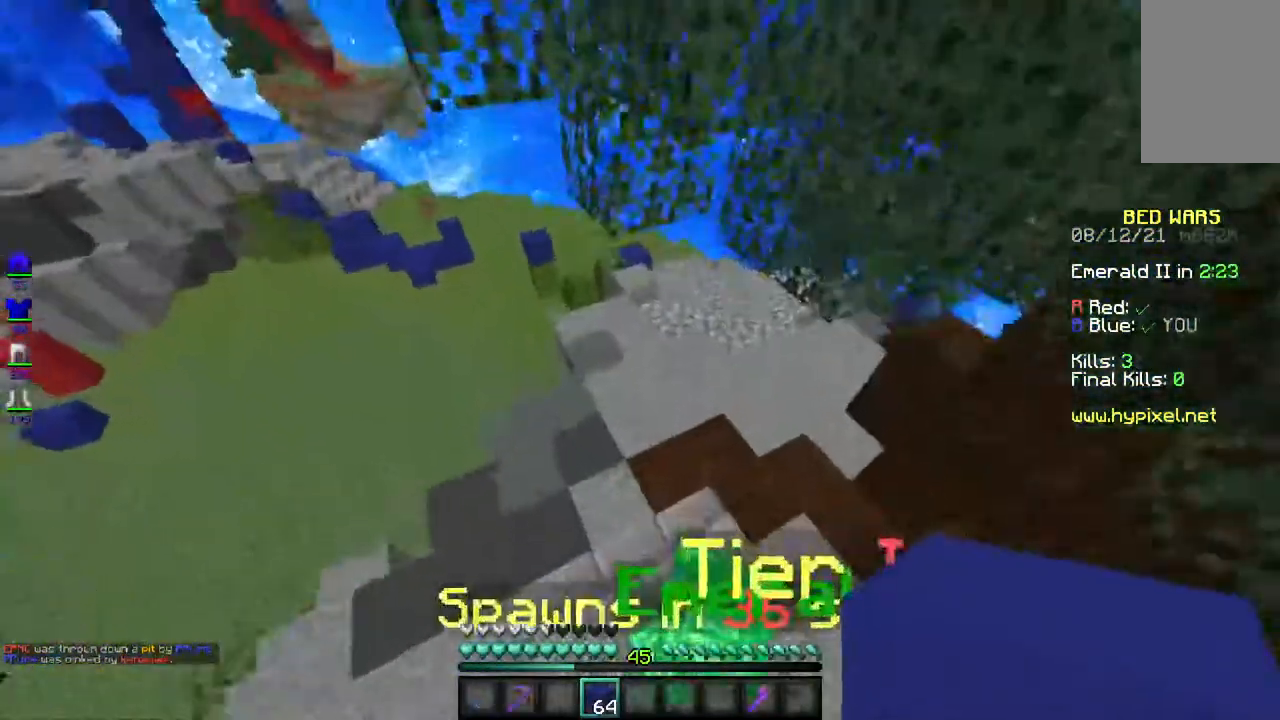
{"keys": ["w"], "mouse": [], "events": []}
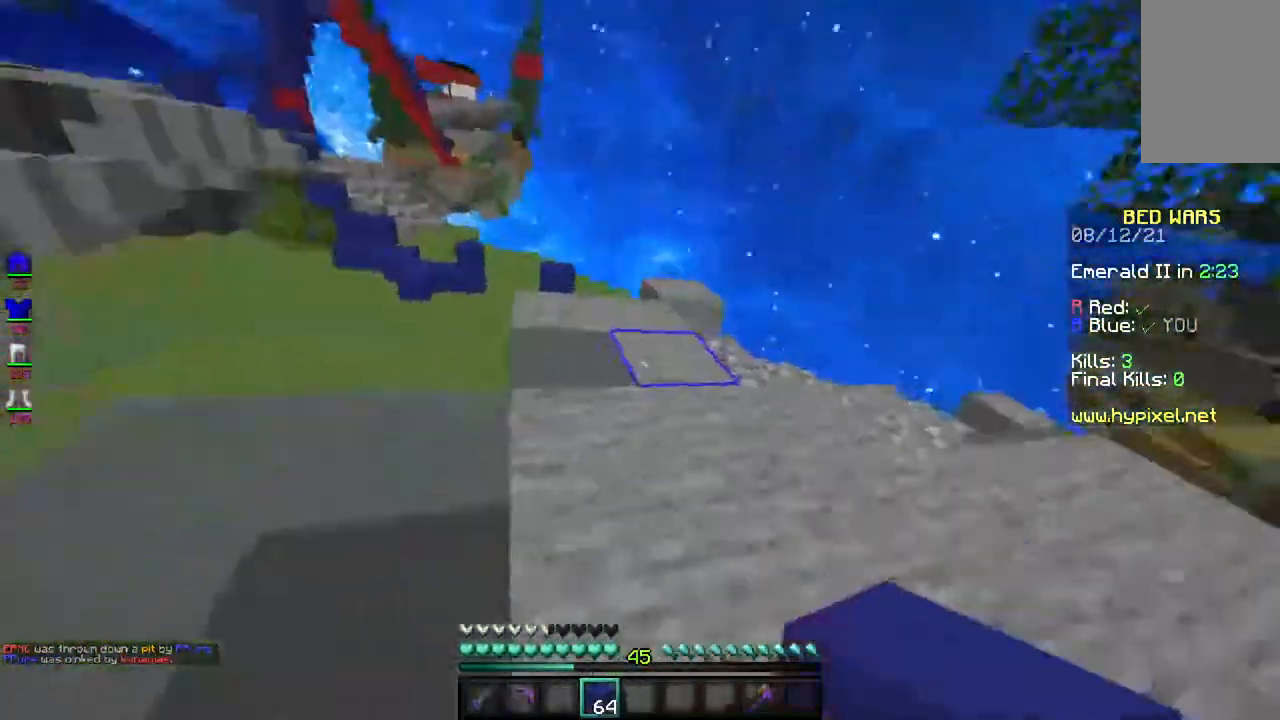
{"keys": ["w"], "mouse": [], "events": [[83, "space", "down"], [350, "space", "up"]]}
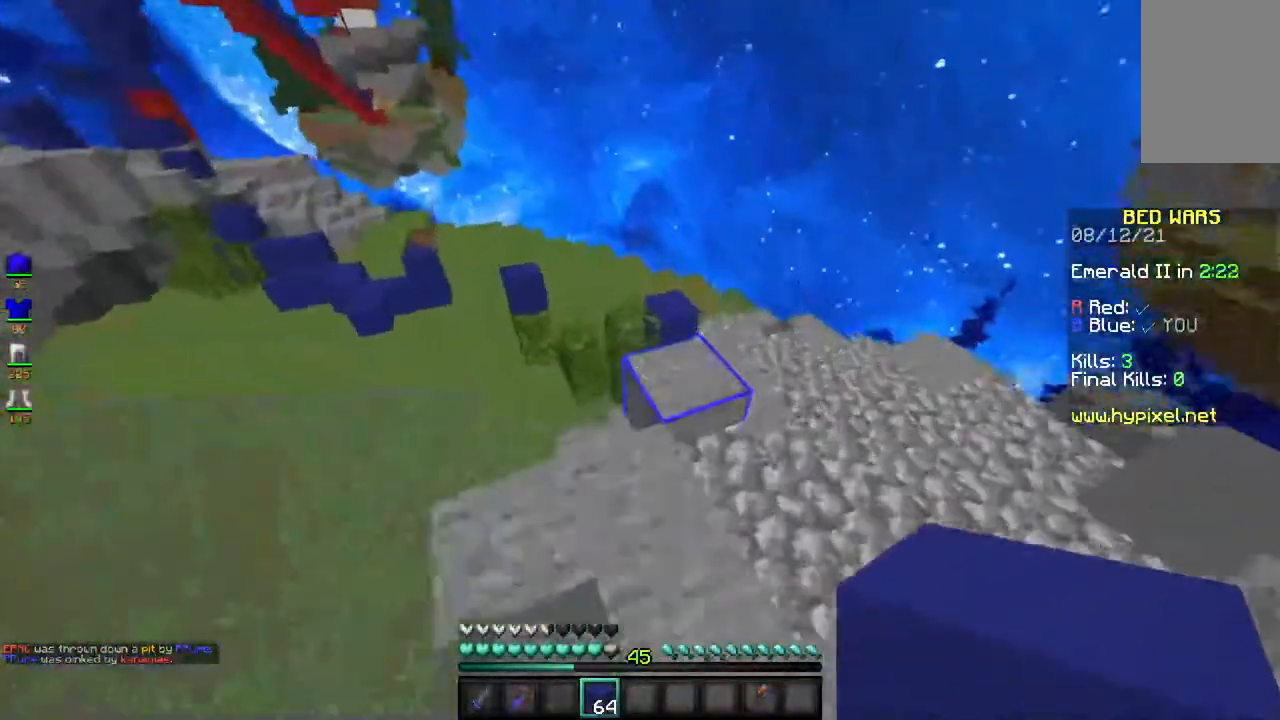
{"keys": ["space", "w"], "mouse": [], "events": [[317, "space", "down"]]}
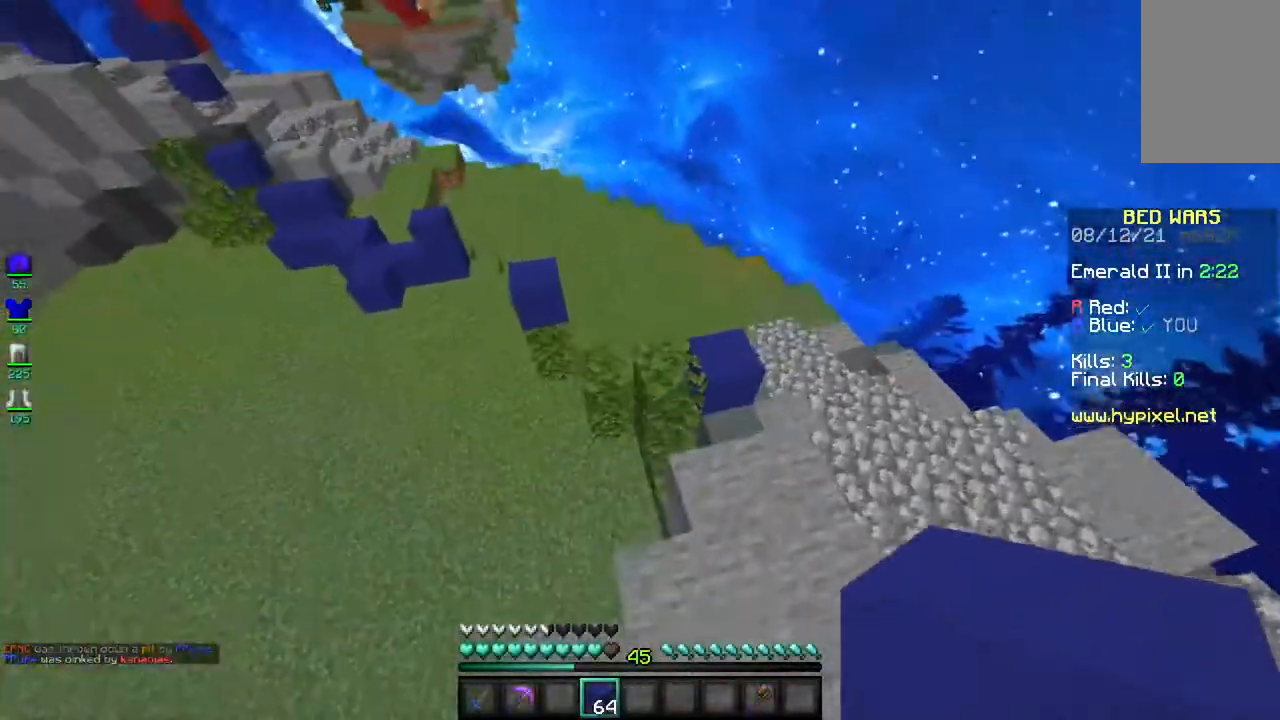
{"keys": ["w"], "mouse": [], "events": [[83, "space", "up"]]}
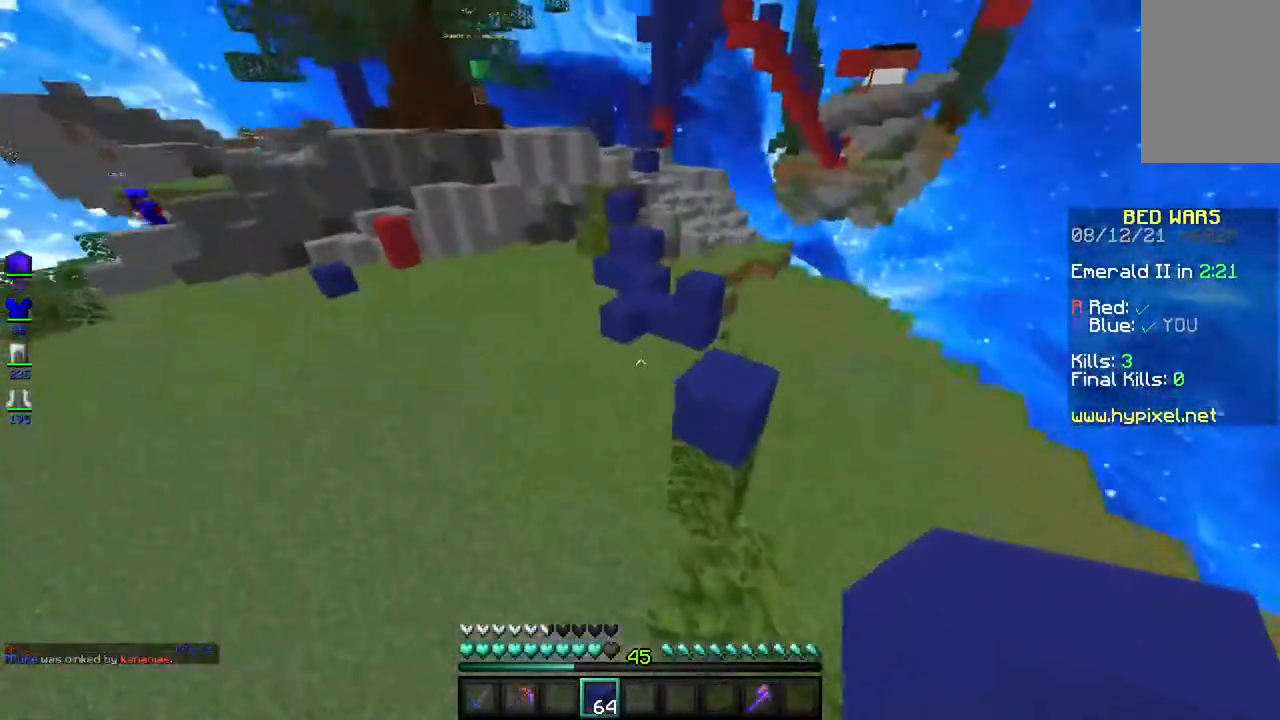
{"keys": ["w"], "mouse": [], "events": [[17, "space", "down"], [350, "space", "up"]]}
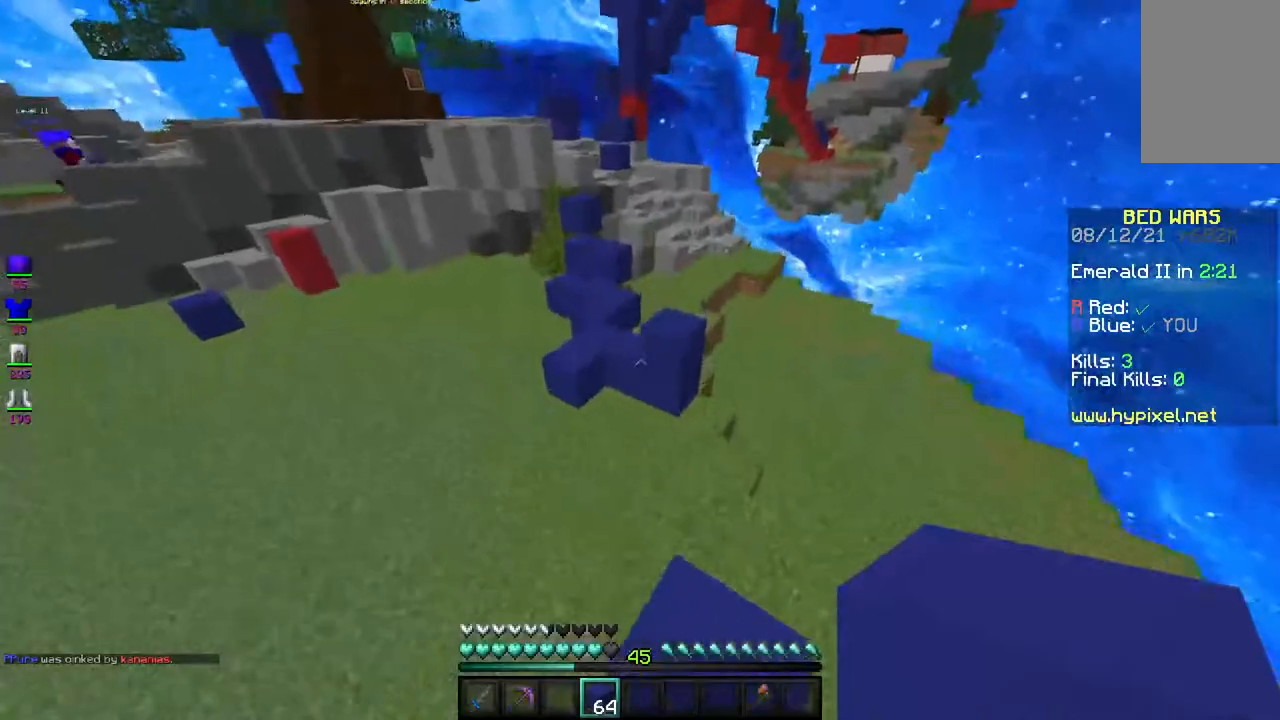
{"keys": ["w"], "mouse": [], "events": [[83, "space", "down"], [183, "d", "down"], [450, "d", "up"], [483, "space", "up"]]}
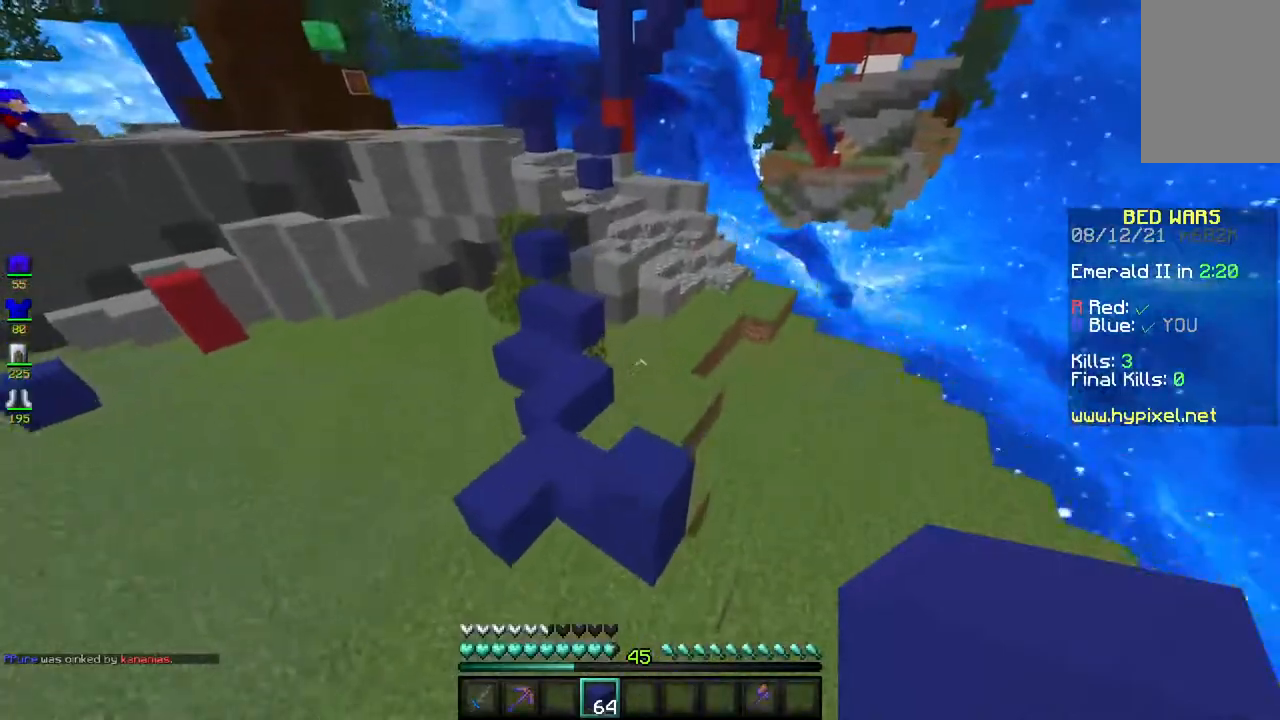
{"keys": ["a", "w"], "mouse": [], "events": [[67, "a", "down"]]}
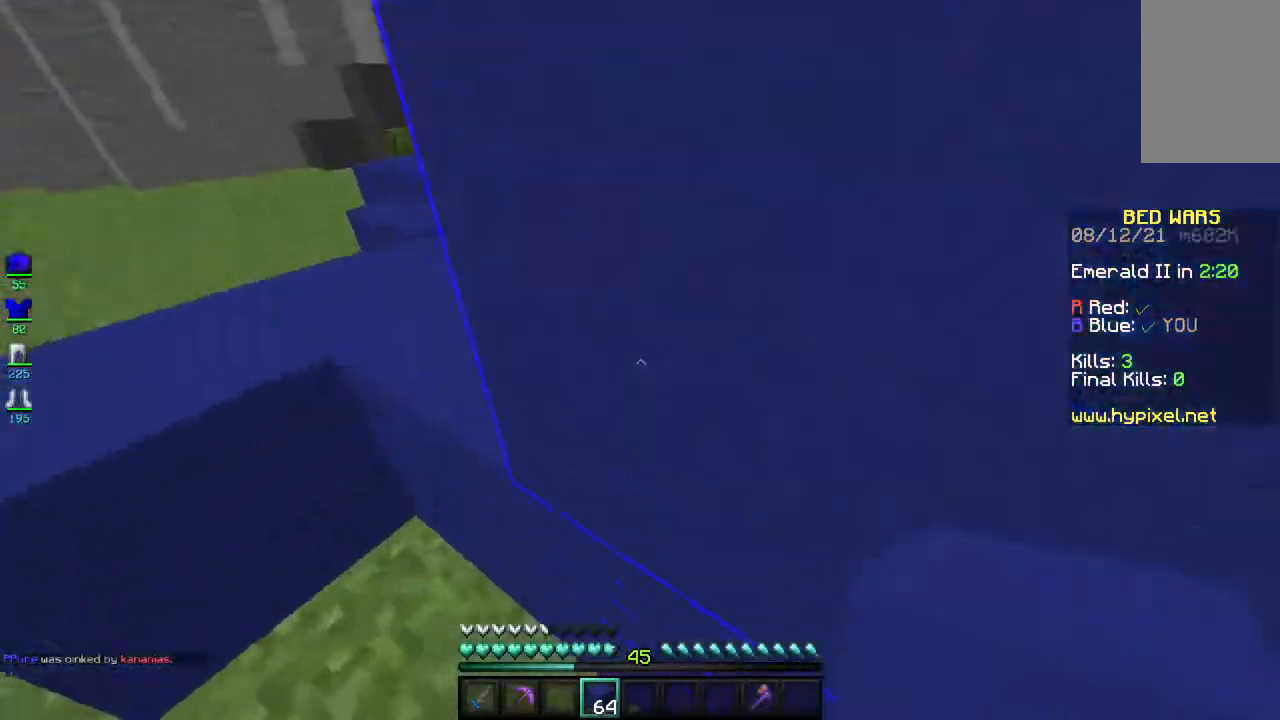
{"keys": ["space", "w"], "mouse": [], "events": [[233, "space", "down"], [433, "a", "up"]]}
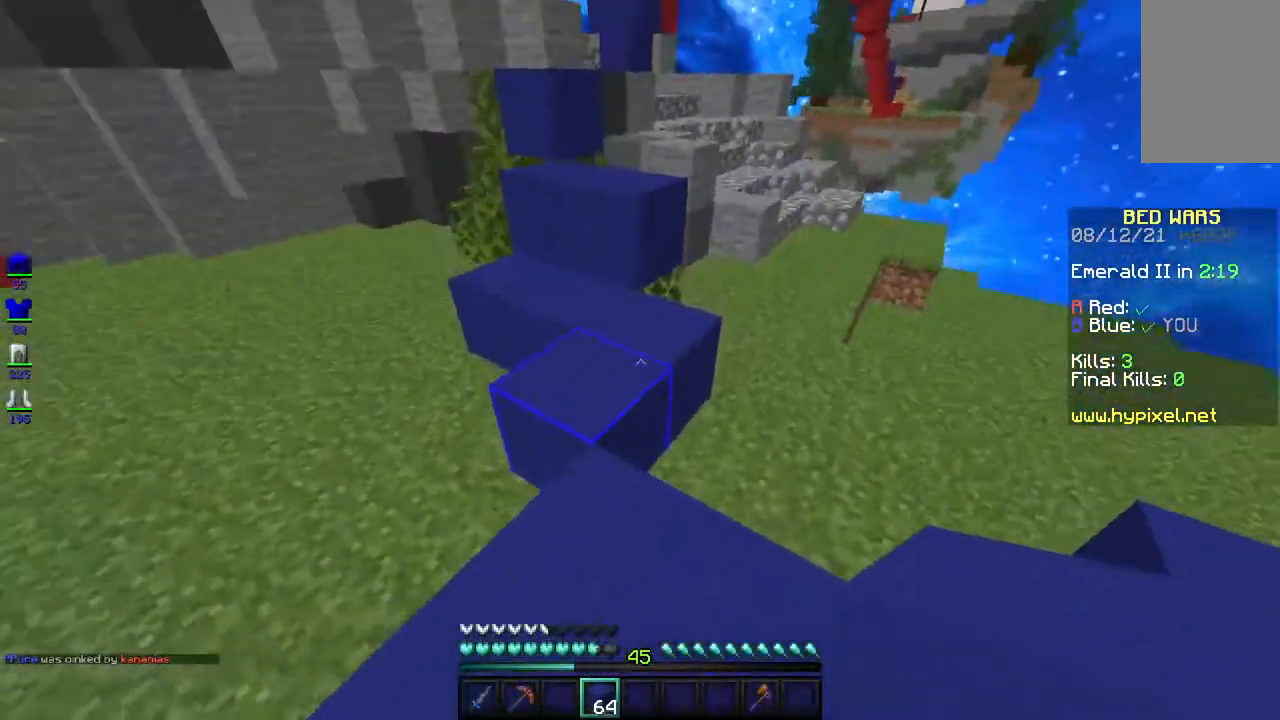
{"keys": ["space", "w"], "mouse": [], "events": [[33, "space", "up"], [350, "space", "down"]]}
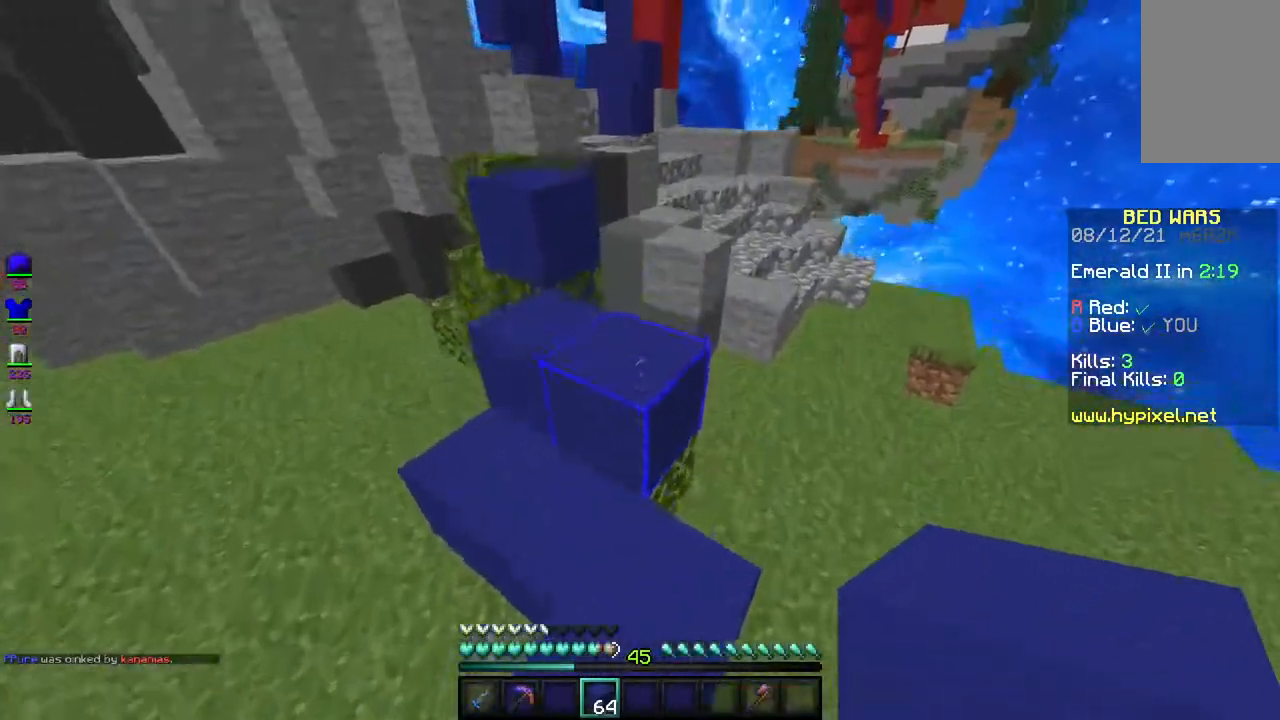
{"keys": ["a", "space", "w"], "mouse": [], "events": [[233, "a", "down"]]}
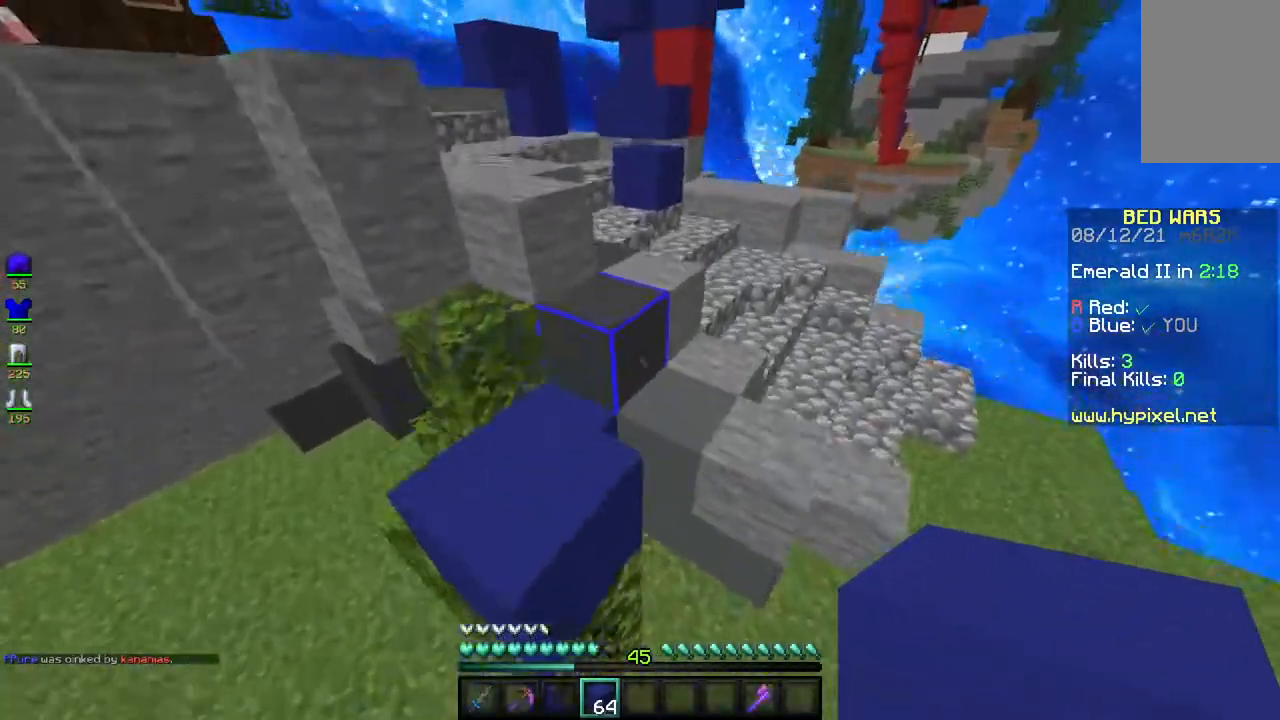
{"keys": ["a", "w"], "mouse": [], "events": [[50, "a", "up"], [150, "space", "up"], [267, "space", "down"], [317, "a", "down"], [500, "space", "up"]]}
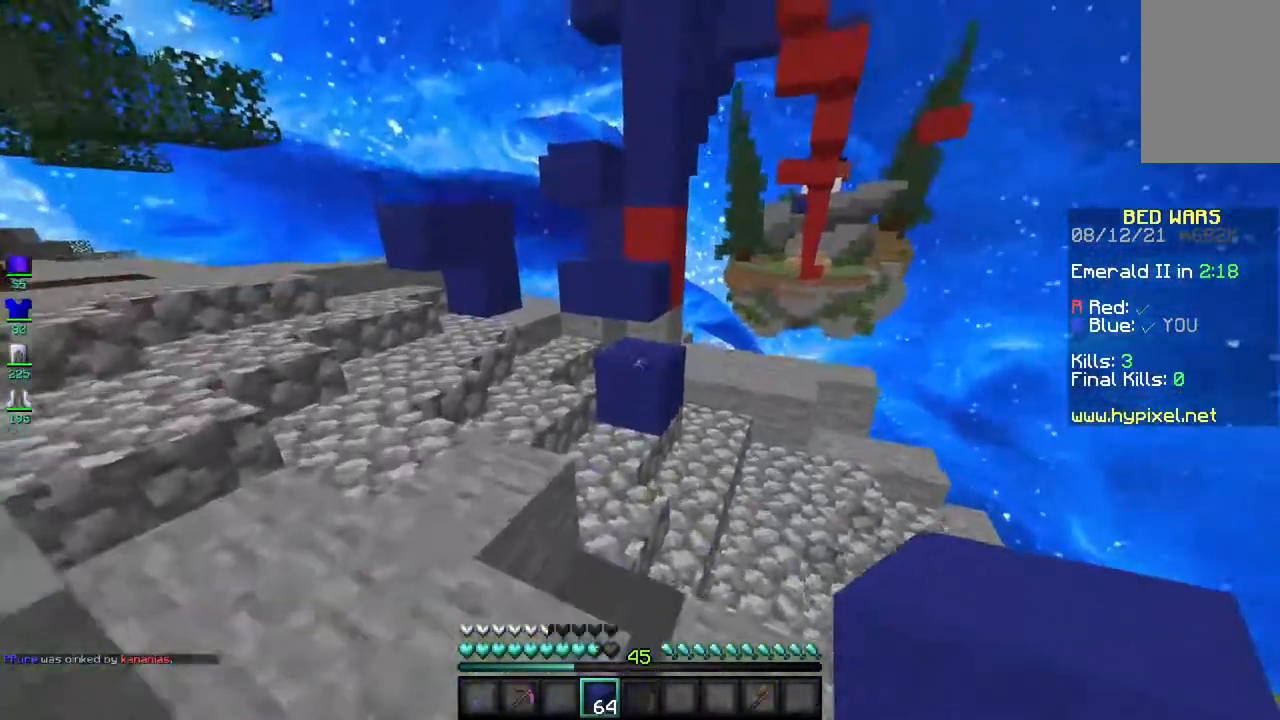
{"keys": ["a", "space", "w"], "mouse": [], "events": [[417, "space", "down"]]}
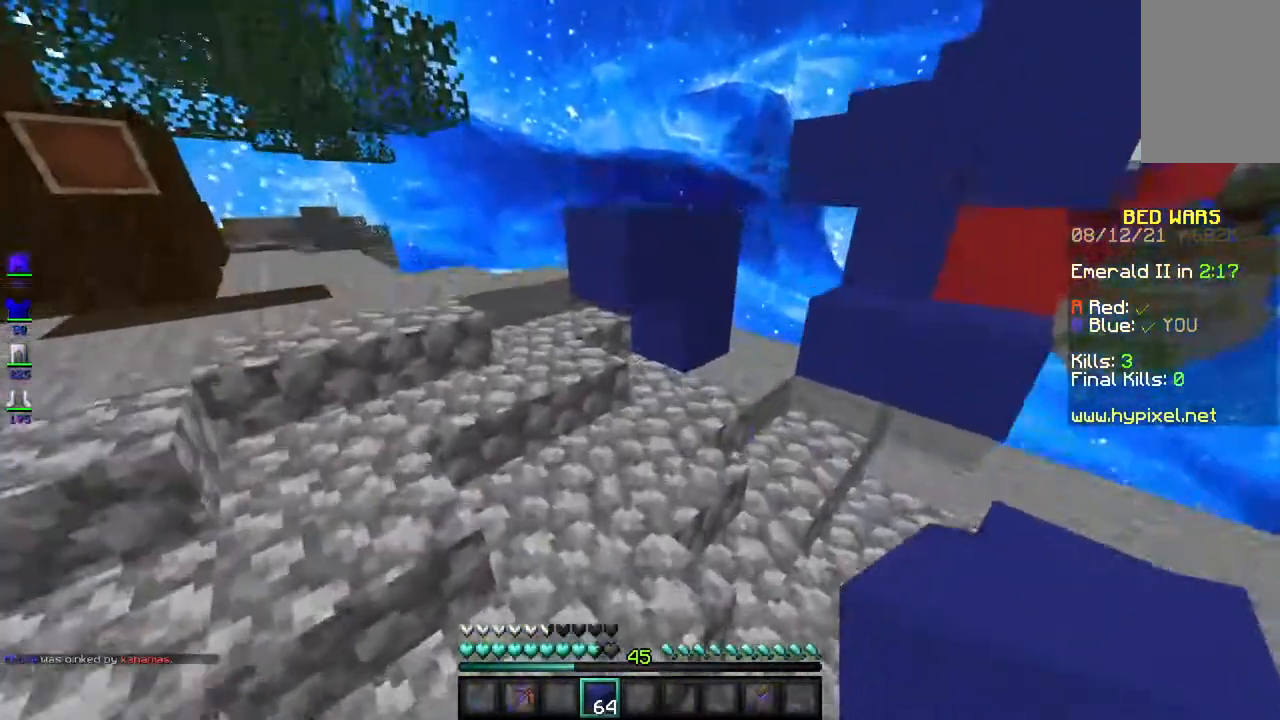
{"keys": ["a"], "mouse": [], "events": [[150, "space", "up"], [500, "w", "up"]]}
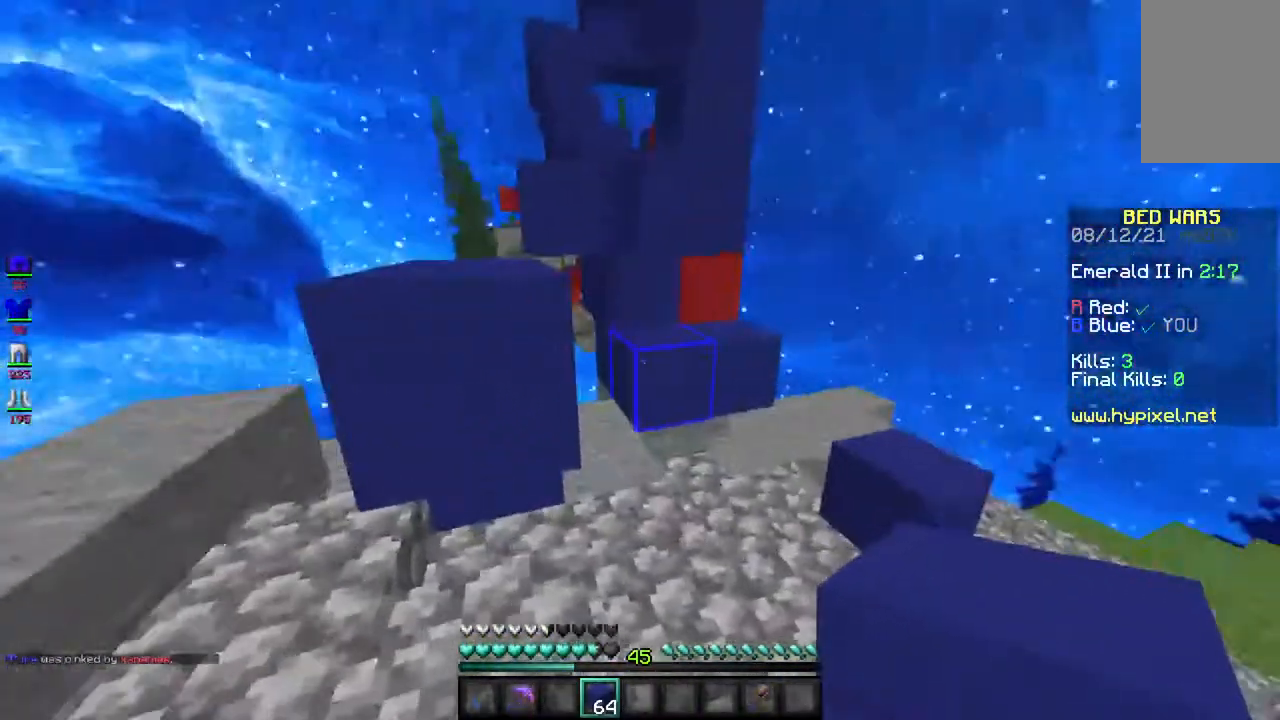
{"keys": ["space", "w"], "mouse": [], "events": [[50, "a", "up"], [67, "s", "down"], [200, "a", "down"], [350, "s", "up"], [367, "w", "down"], [400, "a", "up"], [417, "space", "down"]]}